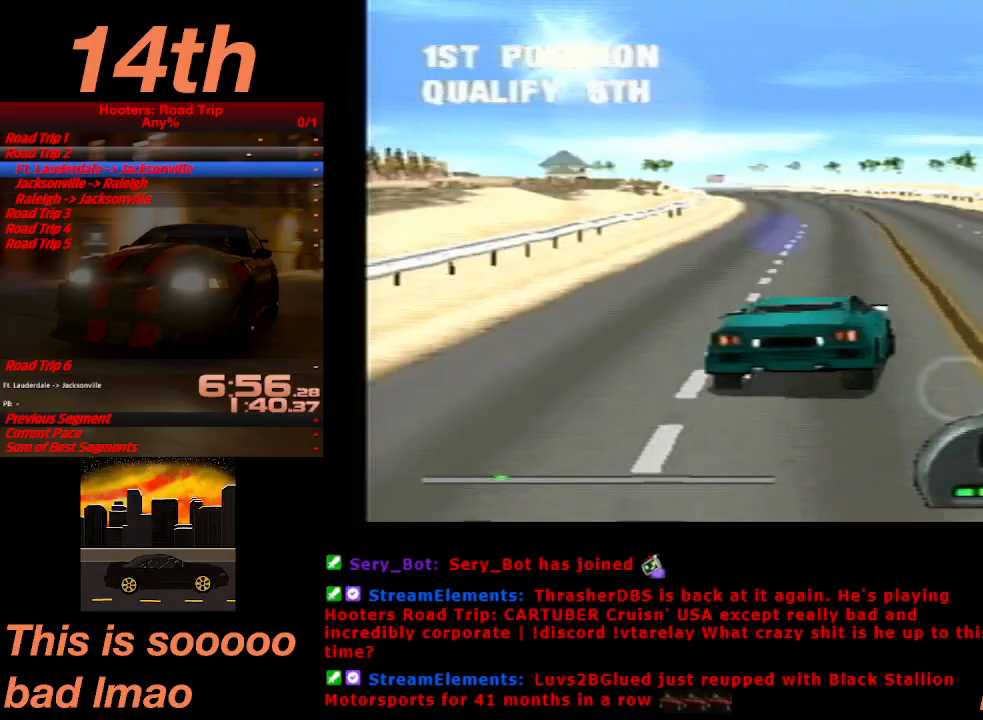
Gameplay with a controller (PlayStation layout); each line is a JSON object with the inputs held at the frame after it. "events" lists button and stick changes between this image and that frame as [ms after this image, input, new state], when the widget could be followed in between. Not read: L3 R3 right_stick.
{"buttons": ["CROSS"], "left_stick": "center", "events": [[333, "DPAD_LEFT", "down"], [500, "DPAD_LEFT", "up"]]}
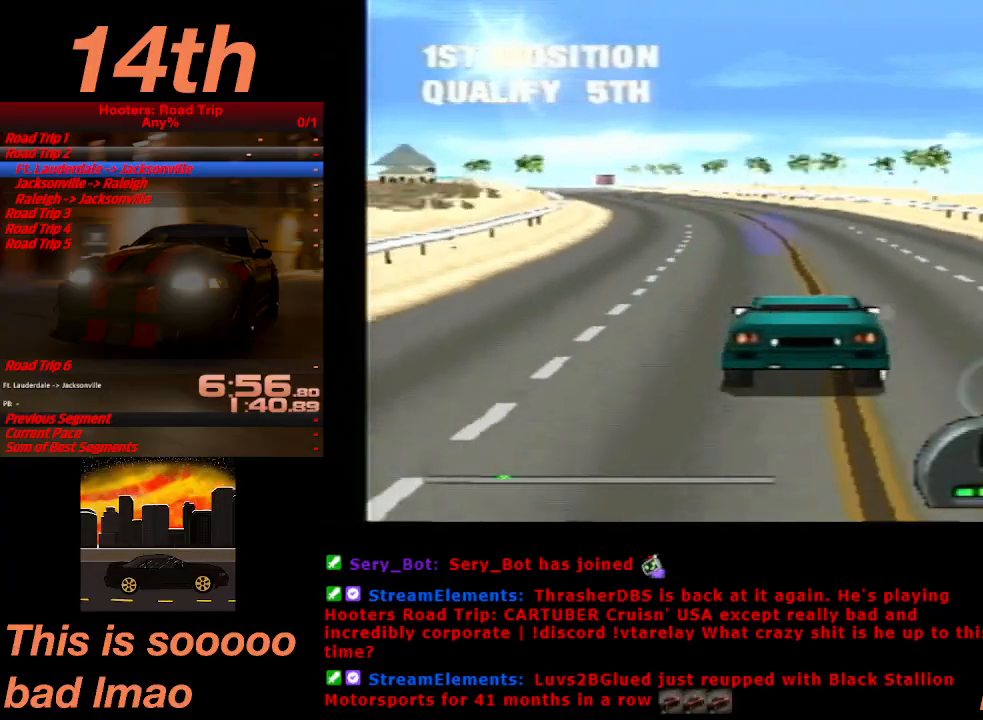
{"buttons": ["CROSS"], "left_stick": "center", "events": []}
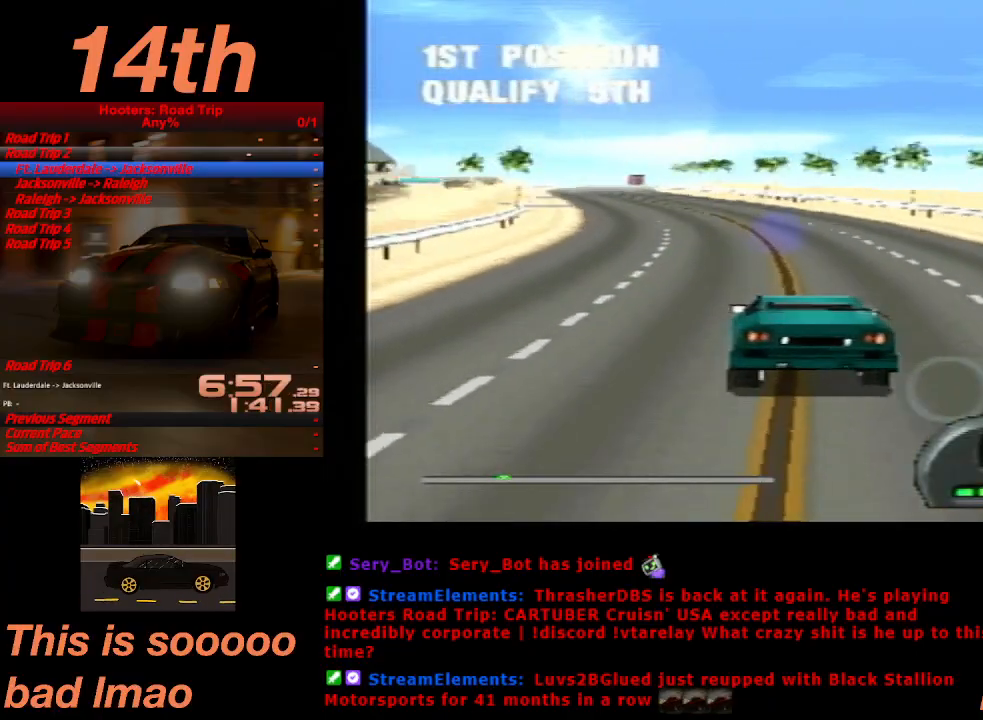
{"buttons": ["CROSS"], "left_stick": "center", "events": [[33, "left_stick", "up"], [133, "left_stick", "center"], [167, "DPAD_LEFT", "down"], [267, "DPAD_LEFT", "up"]]}
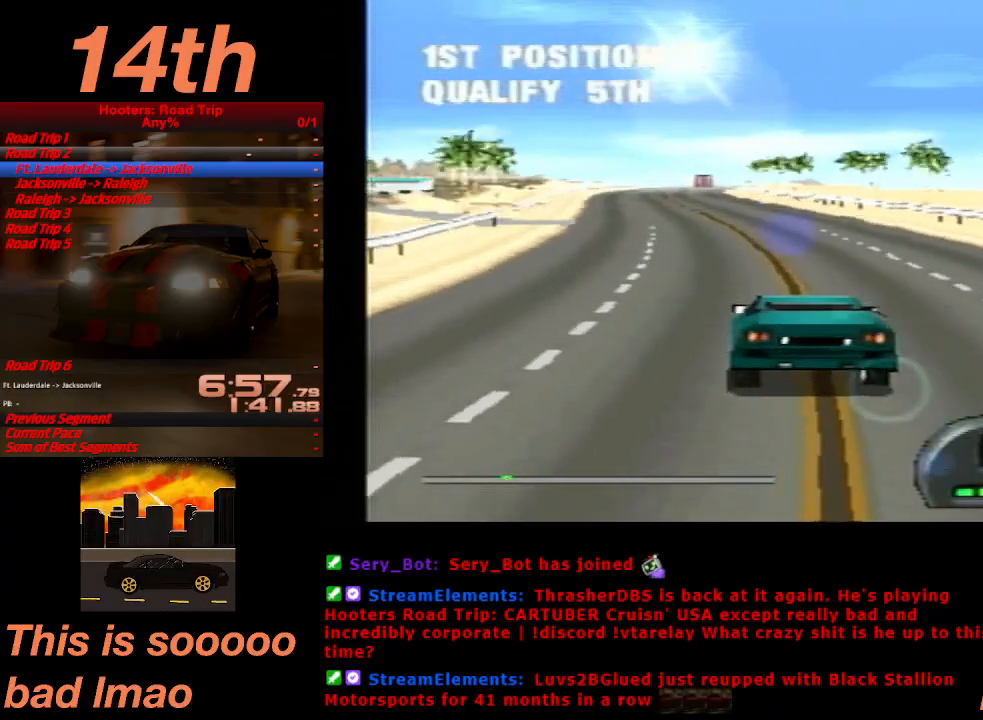
{"buttons": ["CROSS"], "left_stick": "center", "events": [[333, "DPAD_RIGHT", "down"], [433, "DPAD_RIGHT", "up"]]}
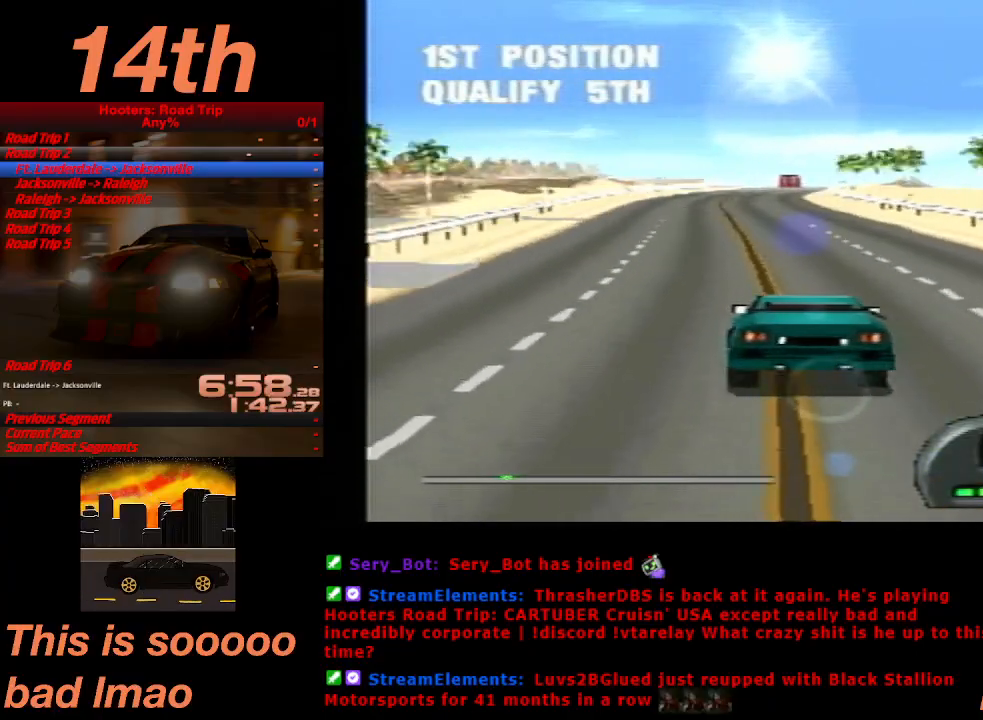
{"buttons": ["CROSS"], "left_stick": "center", "events": [[400, "DPAD_LEFT", "down"], [467, "DPAD_LEFT", "up"]]}
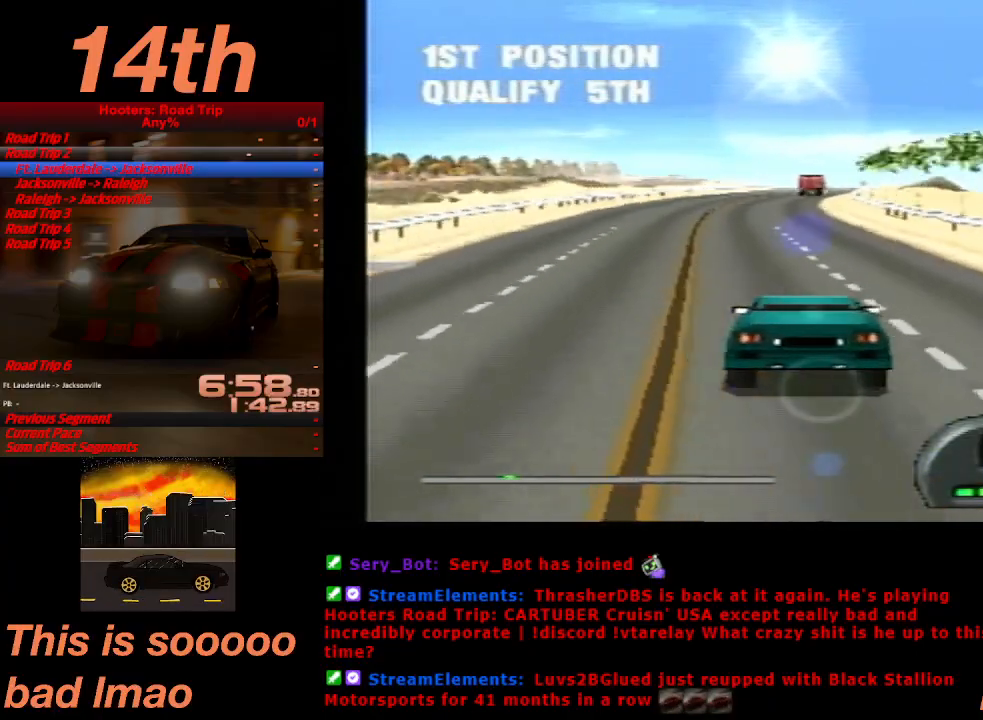
{"buttons": ["CROSS"], "left_stick": "center", "events": []}
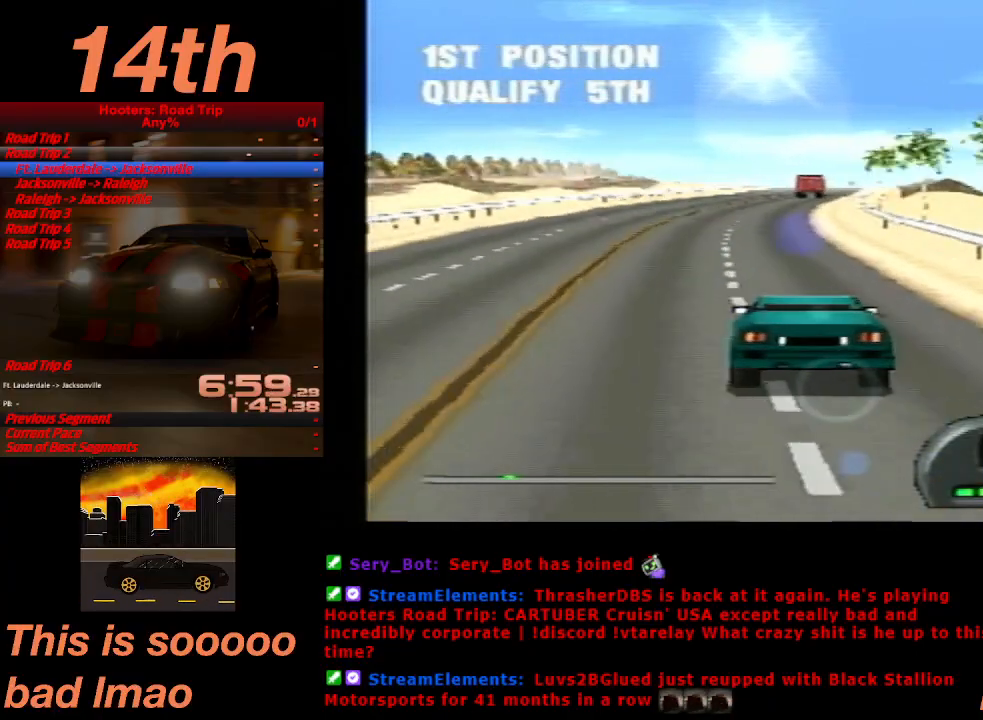
{"buttons": ["CROSS"], "left_stick": "center", "events": []}
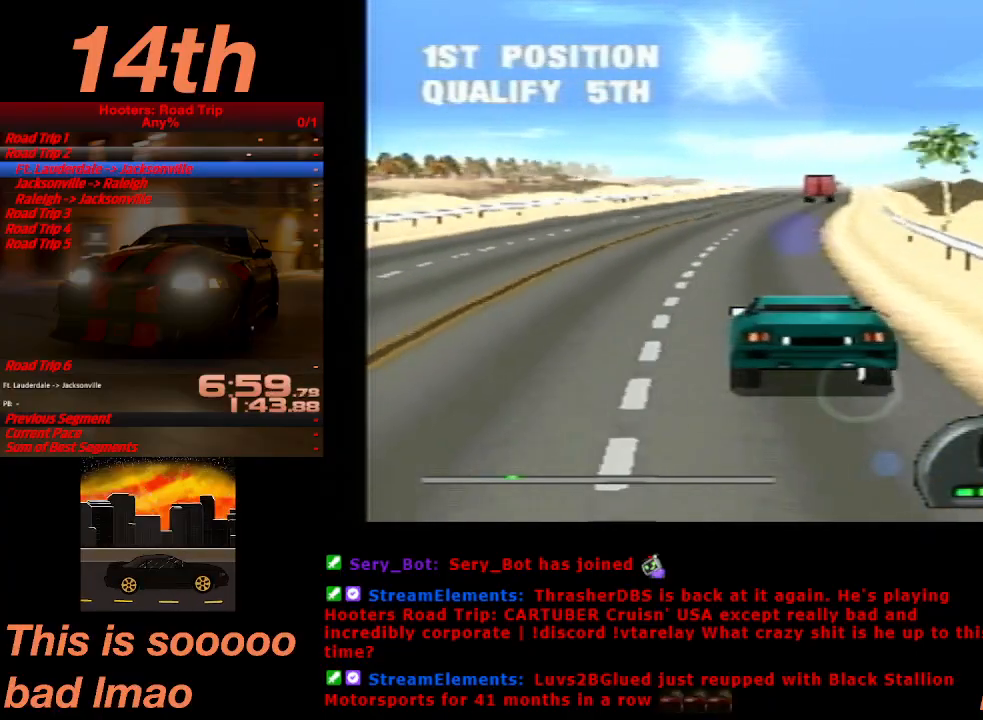
{"buttons": ["CROSS"], "left_stick": "center", "events": [[67, "DPAD_RIGHT", "down"], [167, "DPAD_RIGHT", "up"]]}
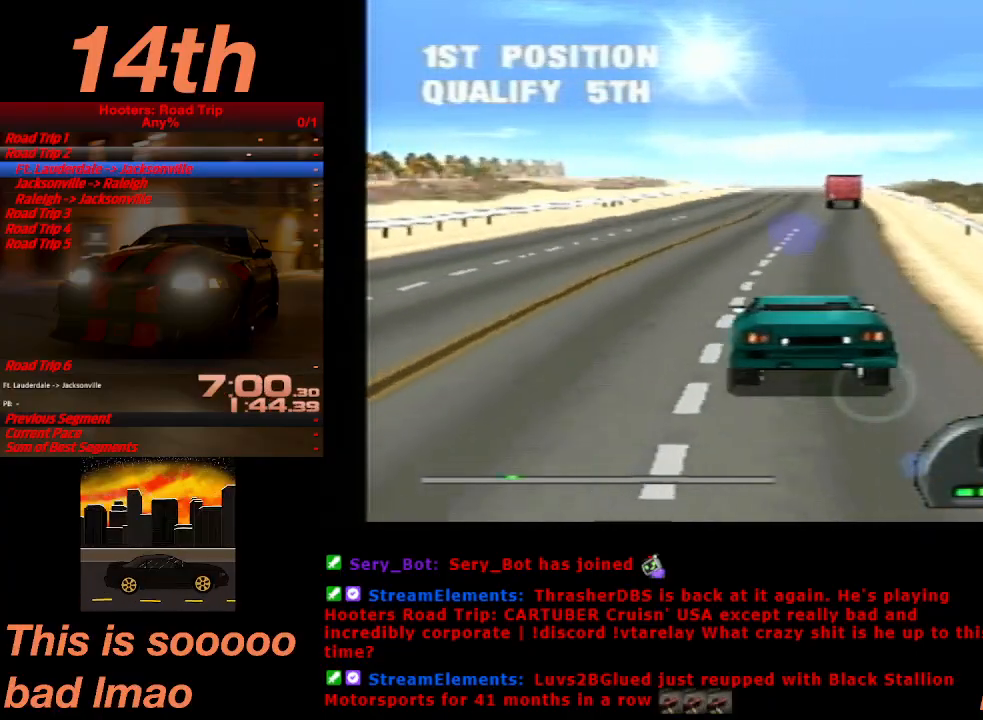
{"buttons": ["CROSS"], "left_stick": "center", "events": []}
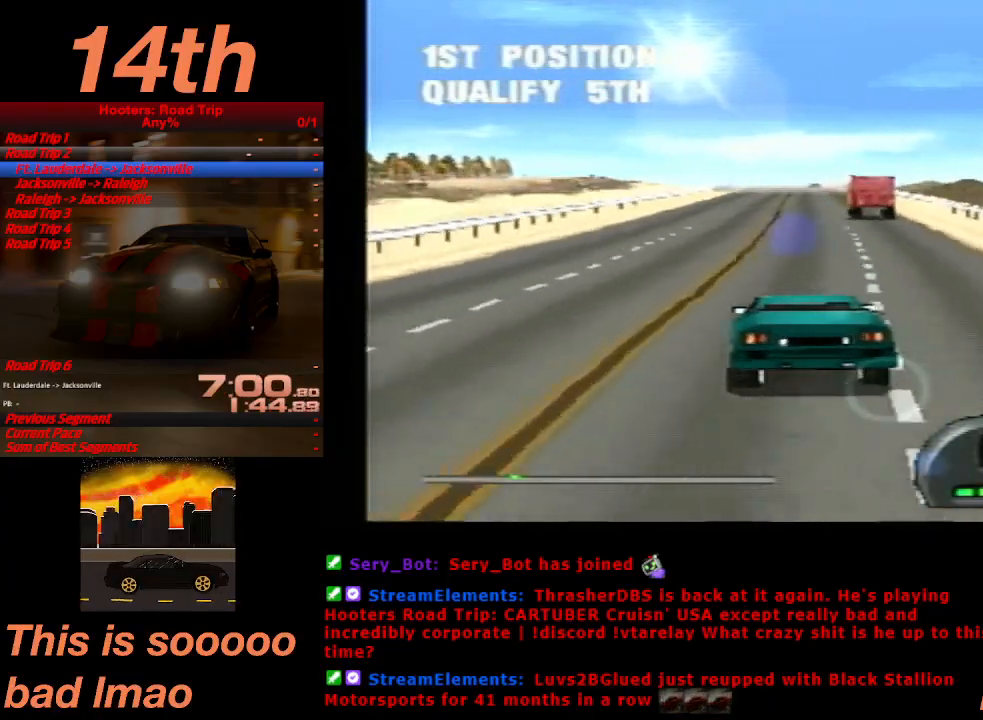
{"buttons": ["CROSS"], "left_stick": "center", "events": [[133, "DPAD_RIGHT", "down"], [233, "DPAD_RIGHT", "up"]]}
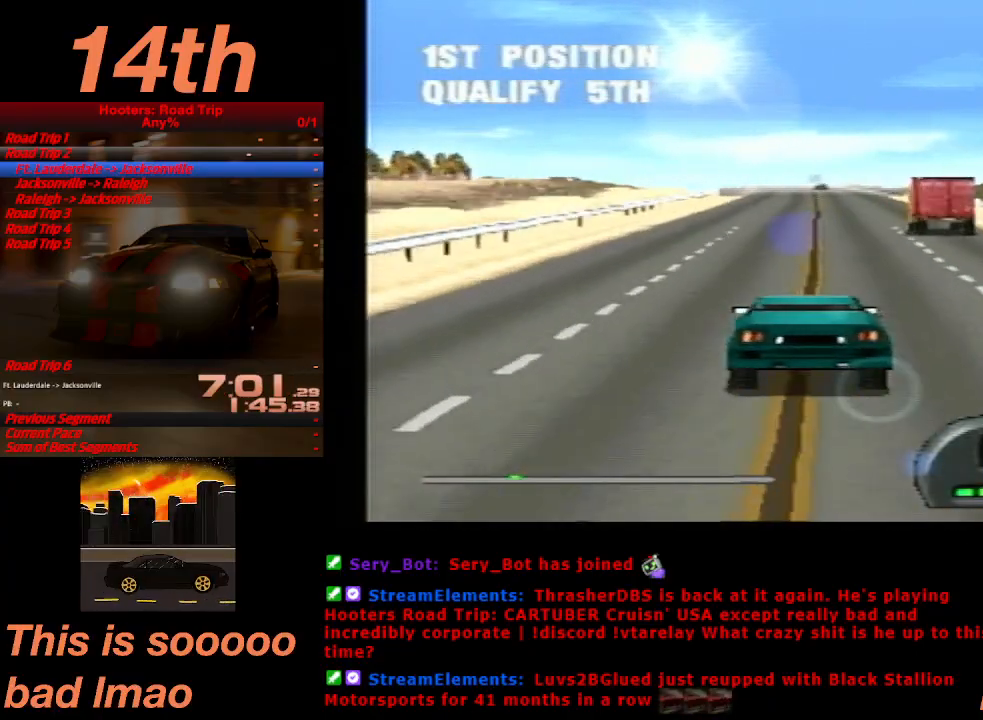
{"buttons": ["CROSS"], "left_stick": "center", "events": []}
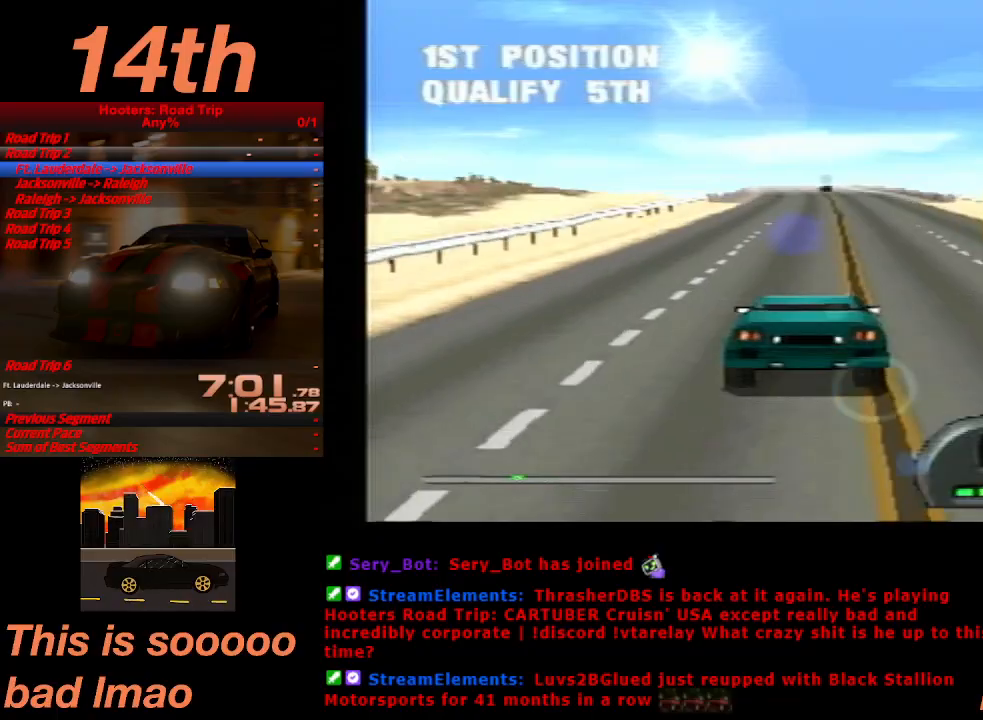
{"buttons": ["CROSS"], "left_stick": "center", "events": []}
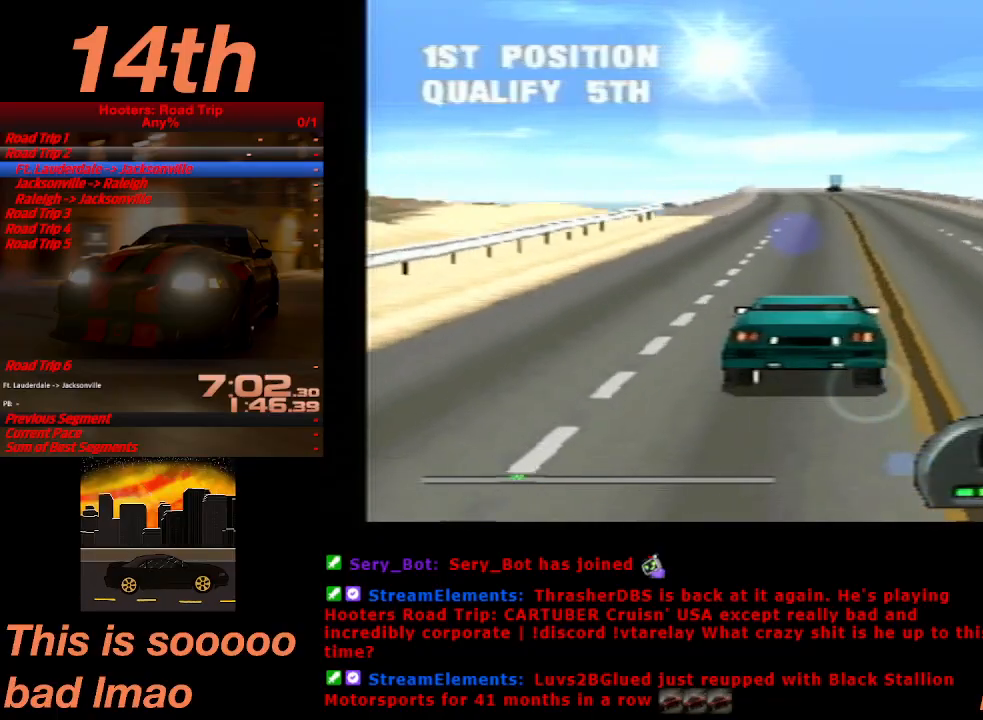
{"buttons": ["CROSS"], "left_stick": "center", "events": []}
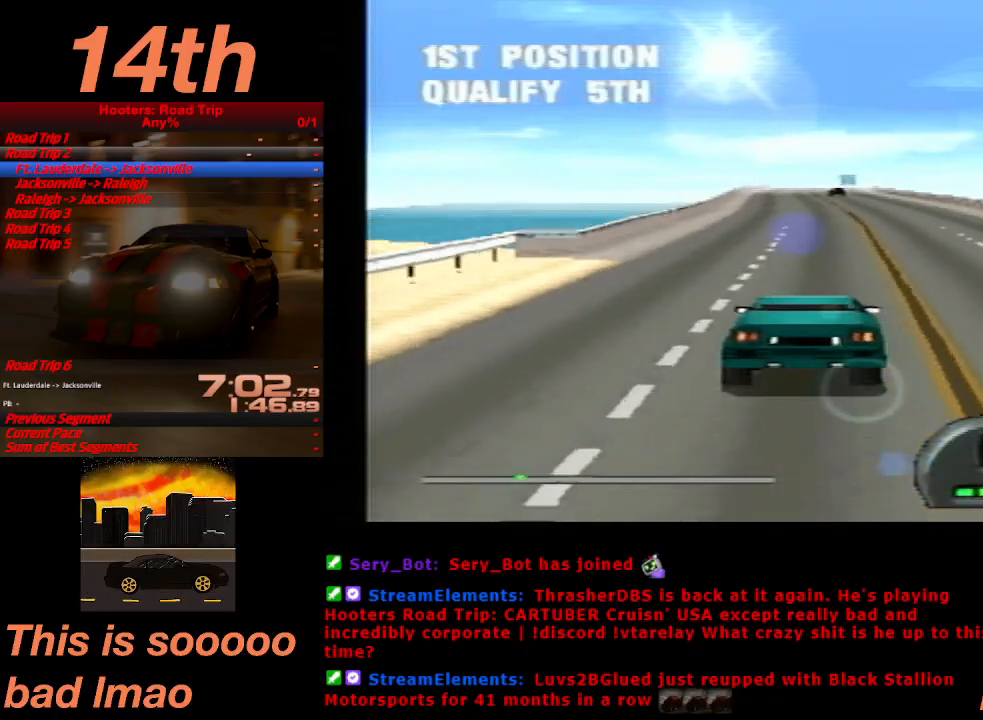
{"buttons": ["CROSS"], "left_stick": "center", "events": [[333, "DPAD_LEFT", "down"], [367, "DPAD_LEFT", "up"]]}
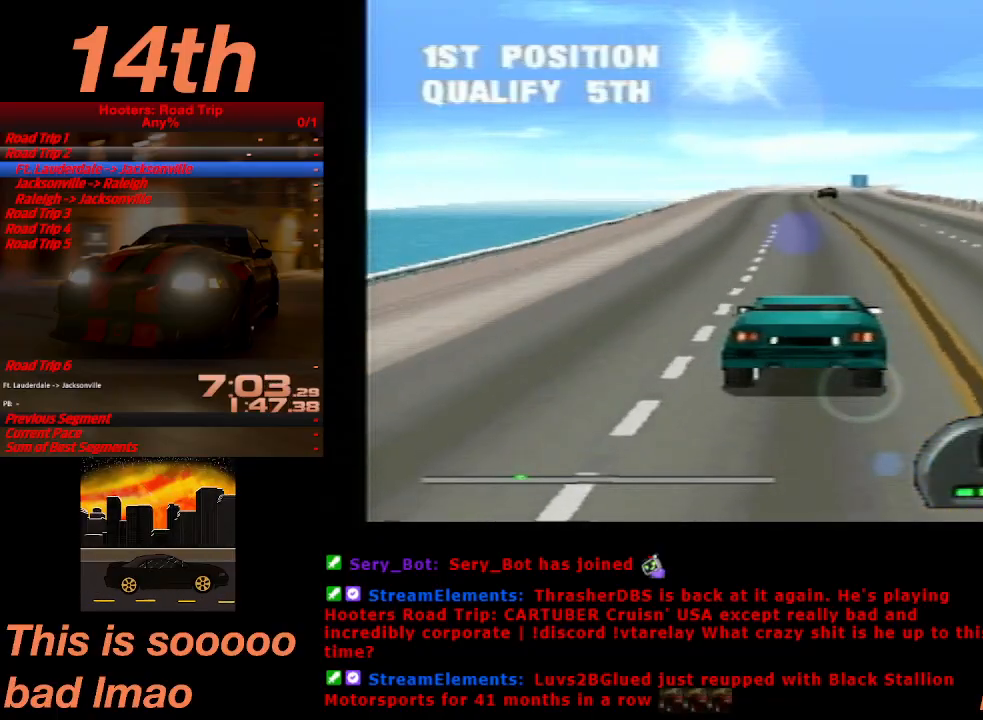
{"buttons": ["CROSS"], "left_stick": "center", "events": []}
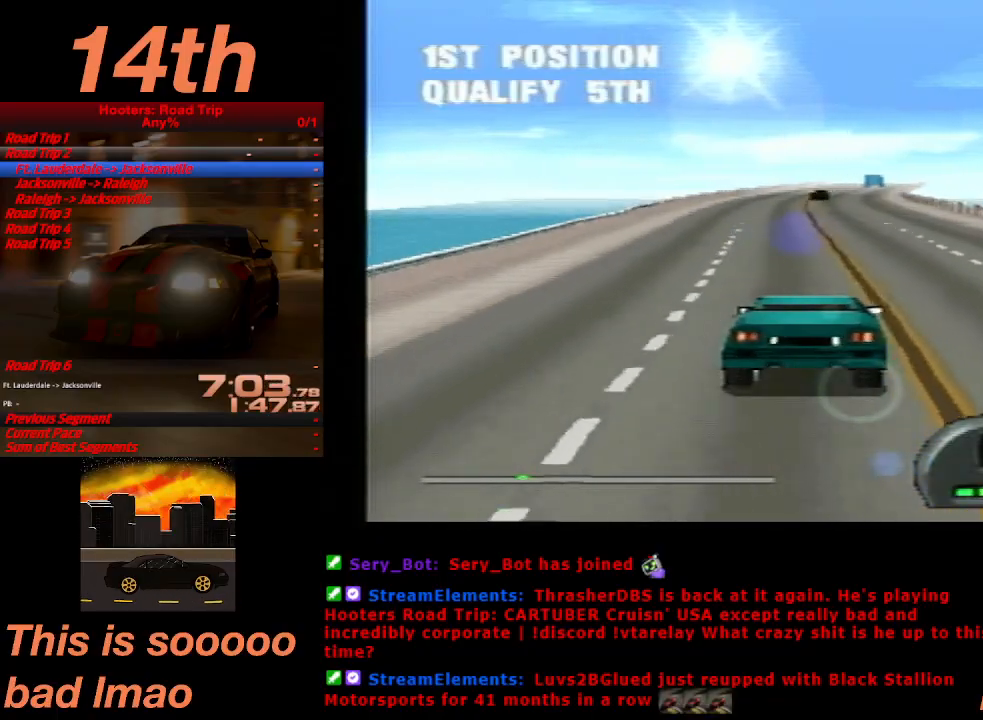
{"buttons": ["CROSS", "DPAD_RIGHT"], "left_stick": "center", "events": [[467, "DPAD_RIGHT", "down"]]}
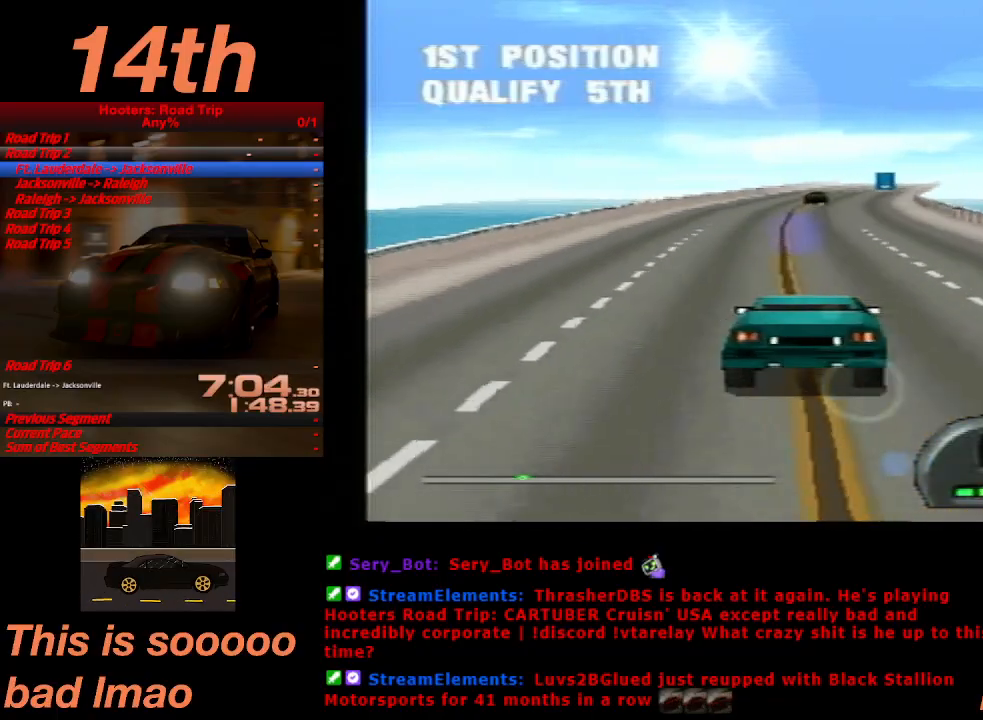
{"buttons": ["CROSS"], "left_stick": "center", "events": [[33, "DPAD_RIGHT", "up"]]}
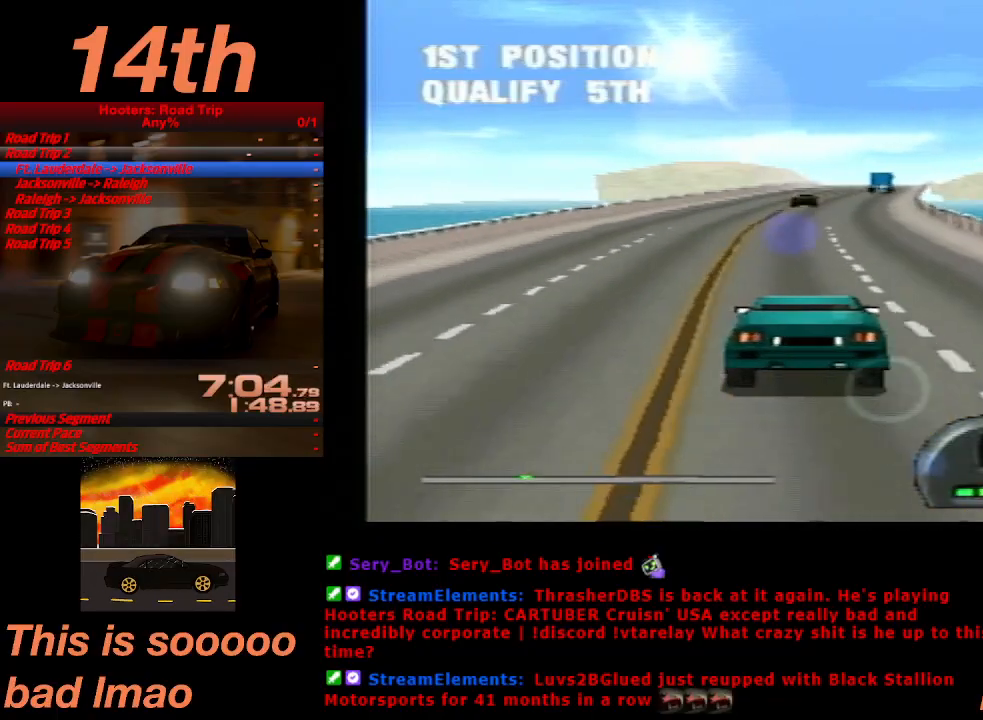
{"buttons": ["CROSS"], "left_stick": "center", "events": [[233, "DPAD_RIGHT", "down"], [300, "DPAD_RIGHT", "up"]]}
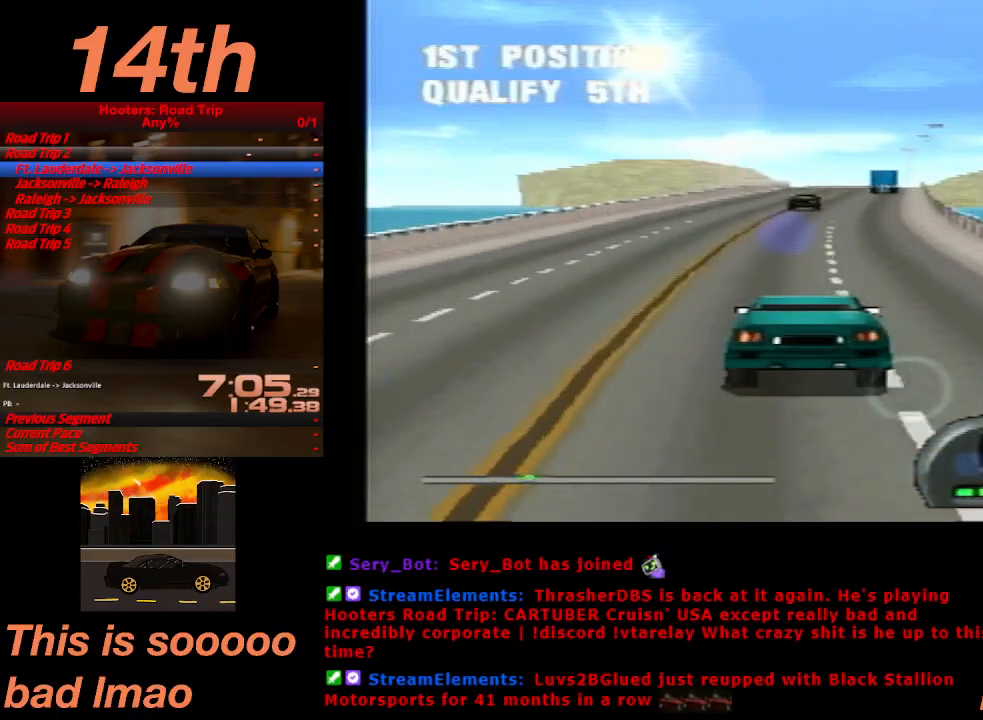
{"buttons": ["CROSS"], "left_stick": "center", "events": []}
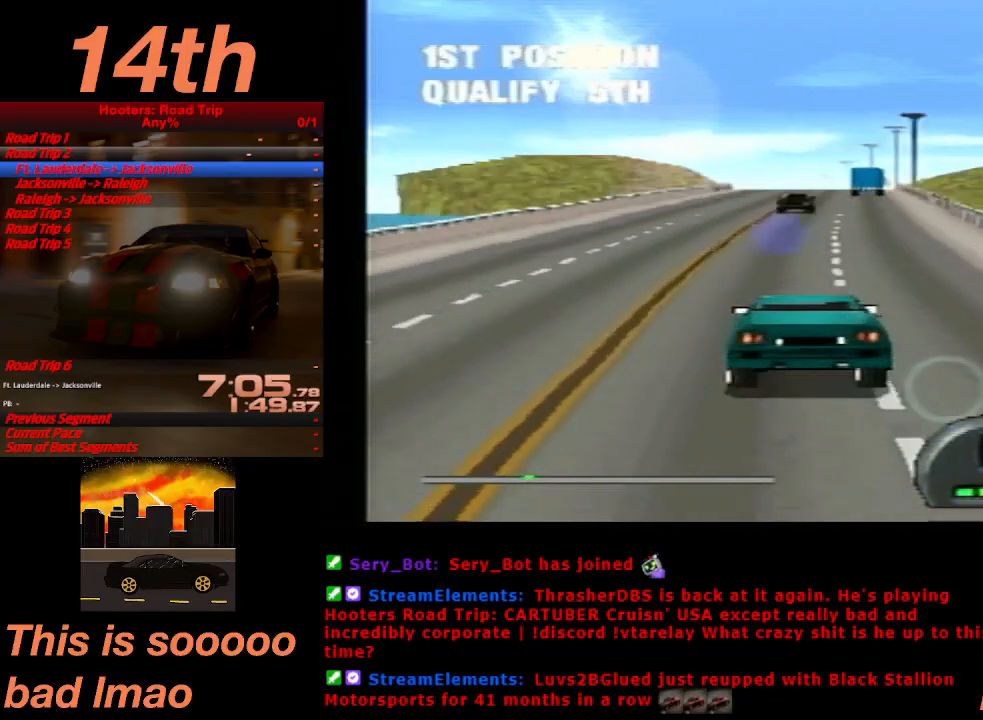
{"buttons": ["CROSS"], "left_stick": "center", "events": [[333, "DPAD_LEFT", "down"], [400, "DPAD_LEFT", "up"]]}
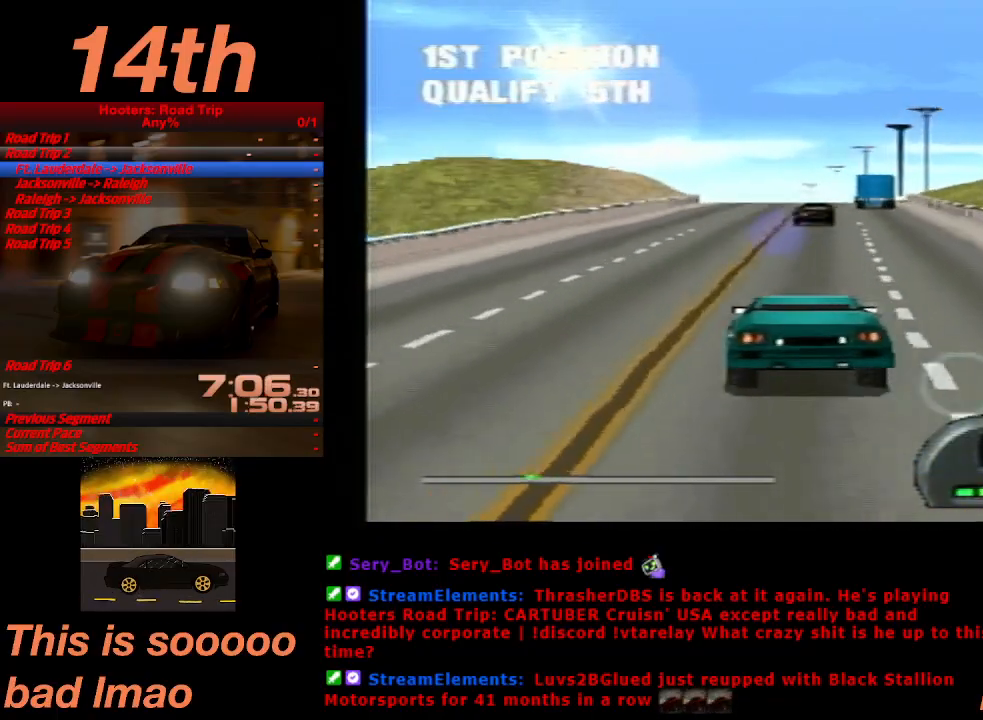
{"buttons": ["CROSS"], "left_stick": "center", "events": [[267, "DPAD_RIGHT", "down"], [367, "DPAD_RIGHT", "up"]]}
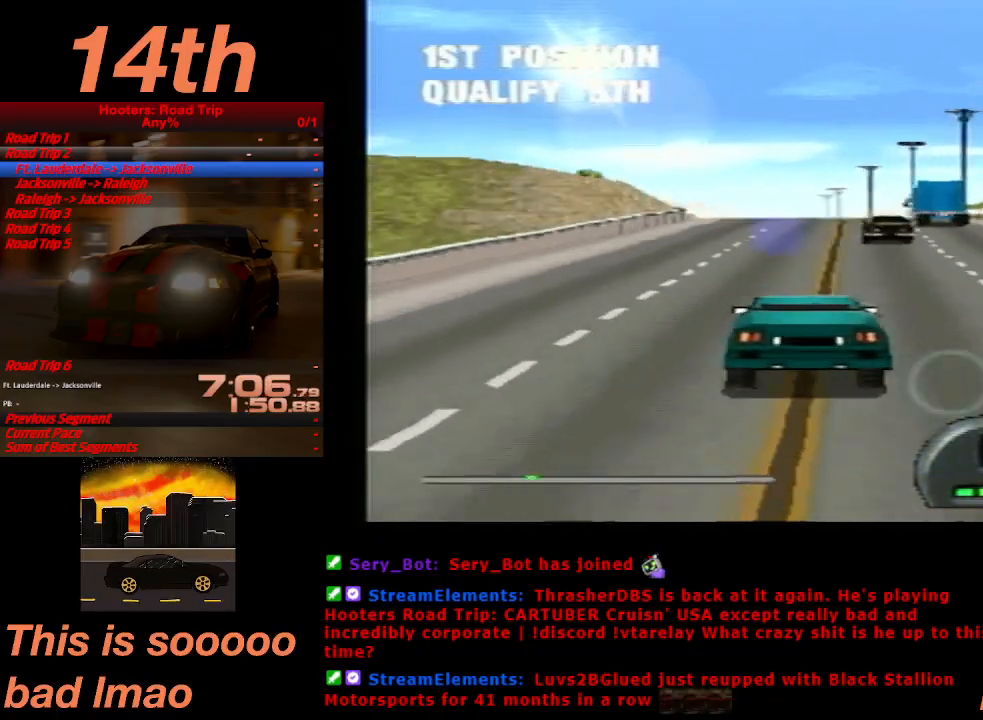
{"buttons": ["CROSS"], "left_stick": "center", "events": []}
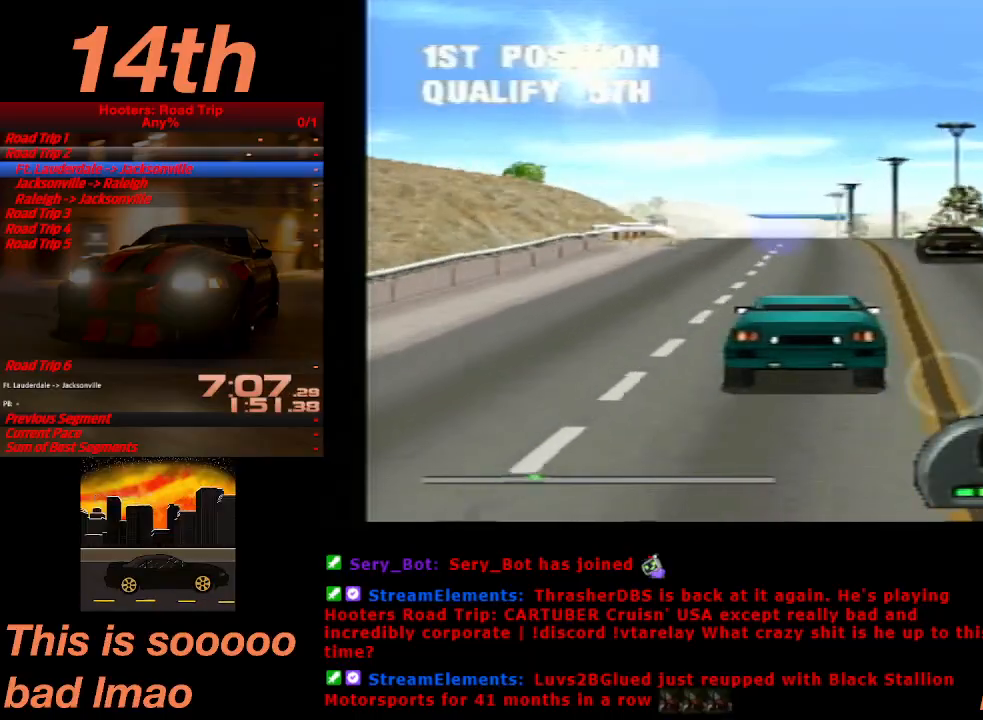
{"buttons": ["CROSS"], "left_stick": "center", "events": [[167, "DPAD_LEFT", "down"], [233, "DPAD_LEFT", "up"]]}
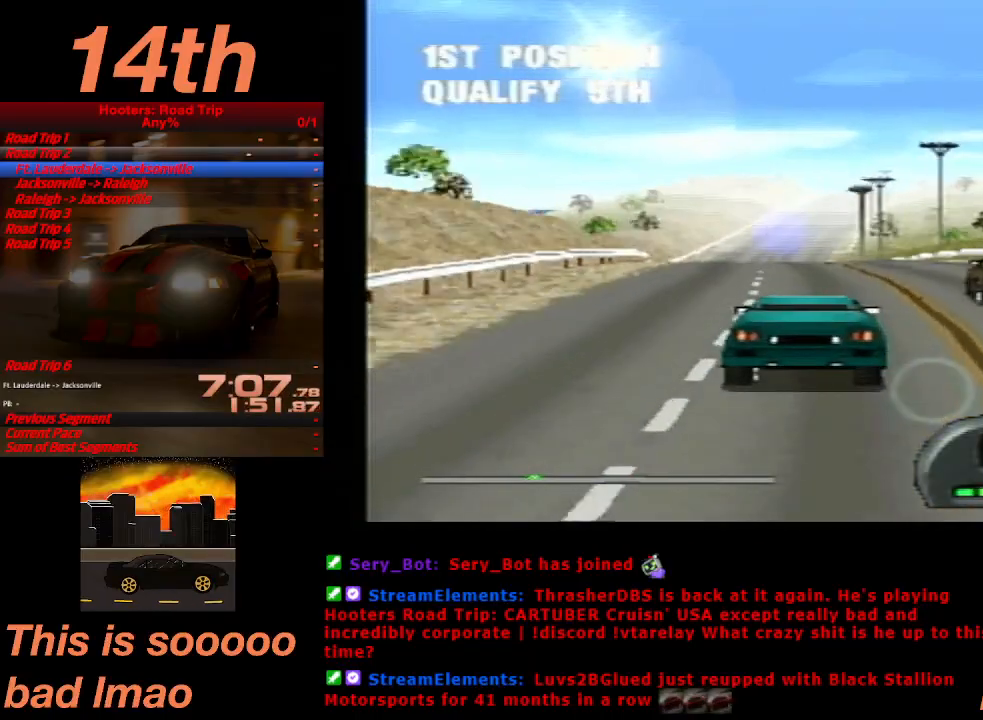
{"buttons": ["CROSS"], "left_stick": "center", "events": [[467, "DPAD_RIGHT", "down"], [500, "DPAD_RIGHT", "up"]]}
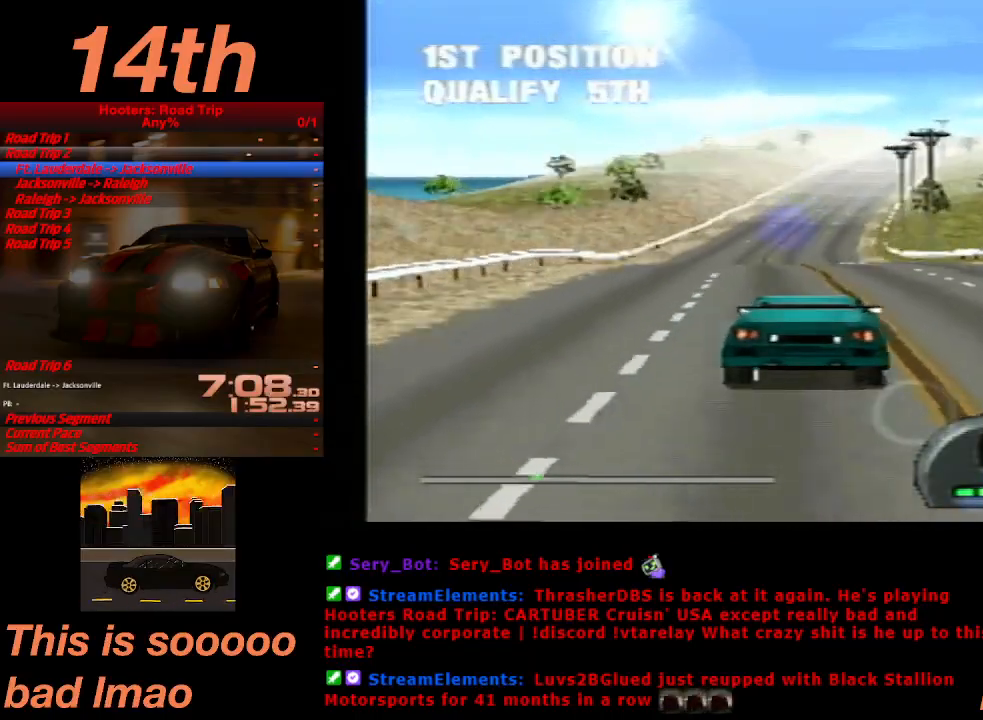
{"buttons": ["CROSS"], "left_stick": "center", "events": []}
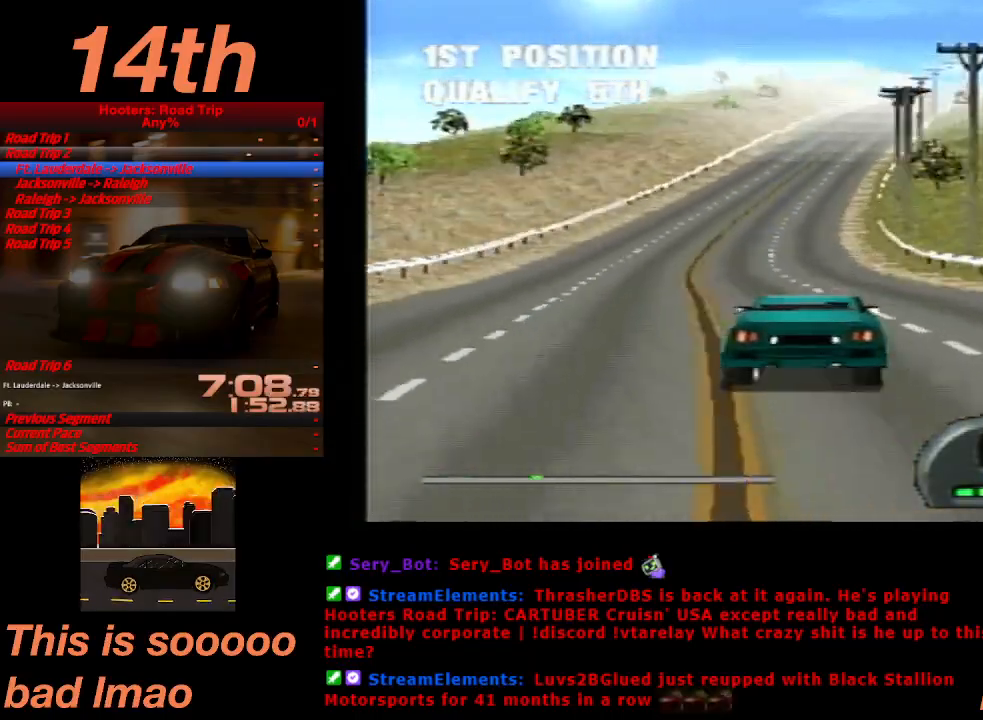
{"buttons": ["CROSS"], "left_stick": "center", "events": []}
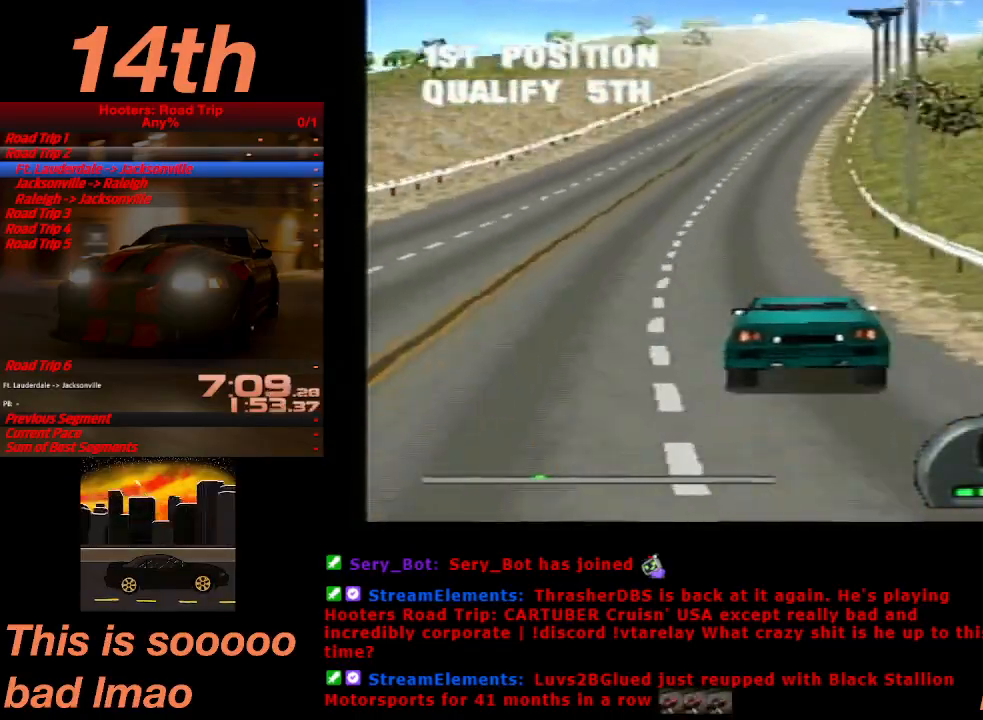
{"buttons": ["CROSS"], "left_stick": "center", "events": [[267, "DPAD_LEFT", "down"], [333, "DPAD_LEFT", "up"]]}
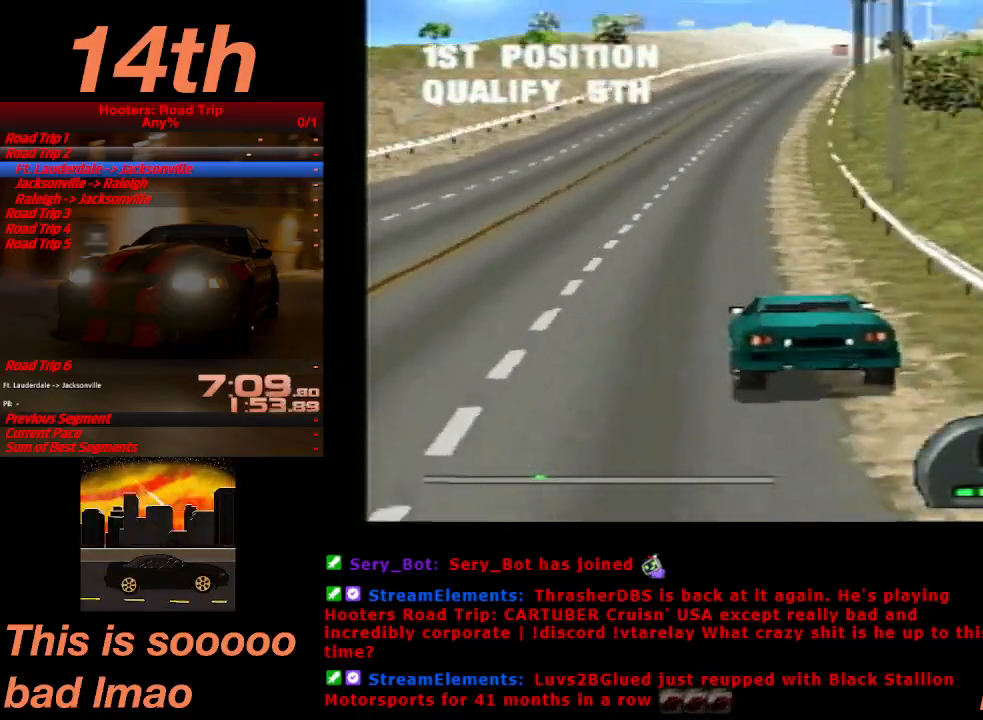
{"buttons": ["CROSS"], "left_stick": "center", "events": [[67, "DPAD_RIGHT", "down"], [200, "DPAD_RIGHT", "up"]]}
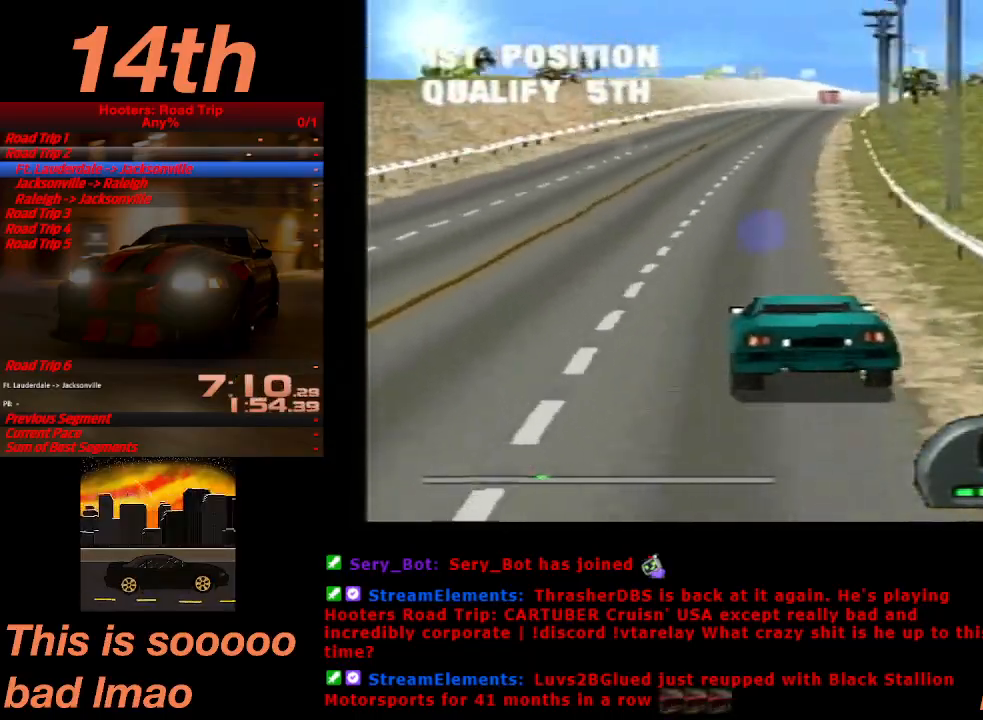
{"buttons": ["CROSS"], "left_stick": "center", "events": []}
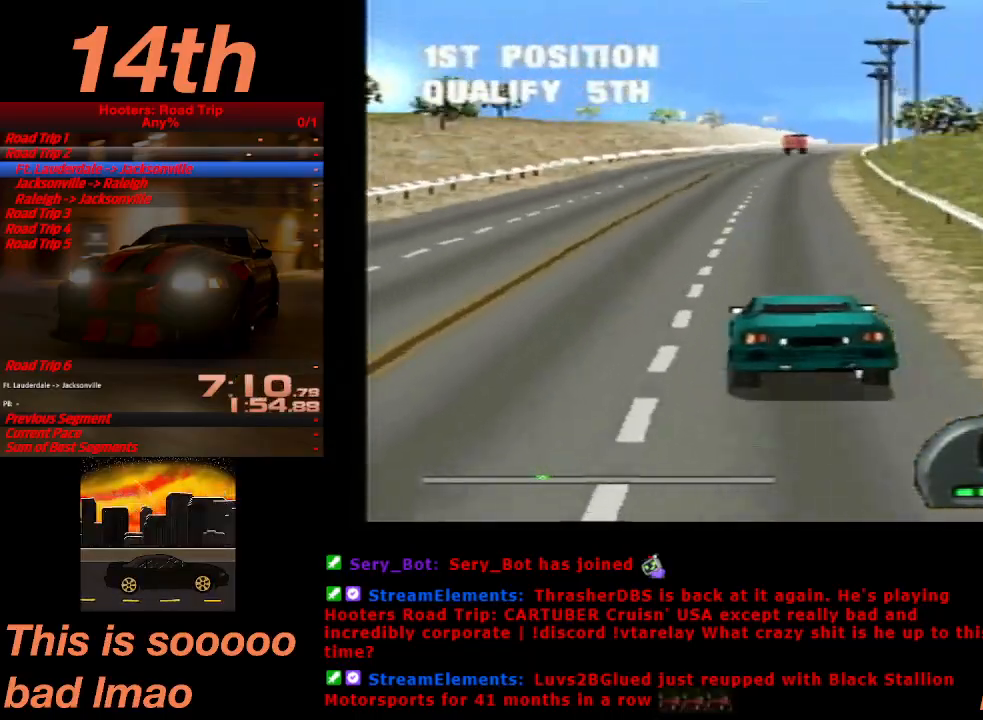
{"buttons": ["CROSS"], "left_stick": "center", "events": [[100, "DPAD_RIGHT", "down"], [200, "DPAD_RIGHT", "up"]]}